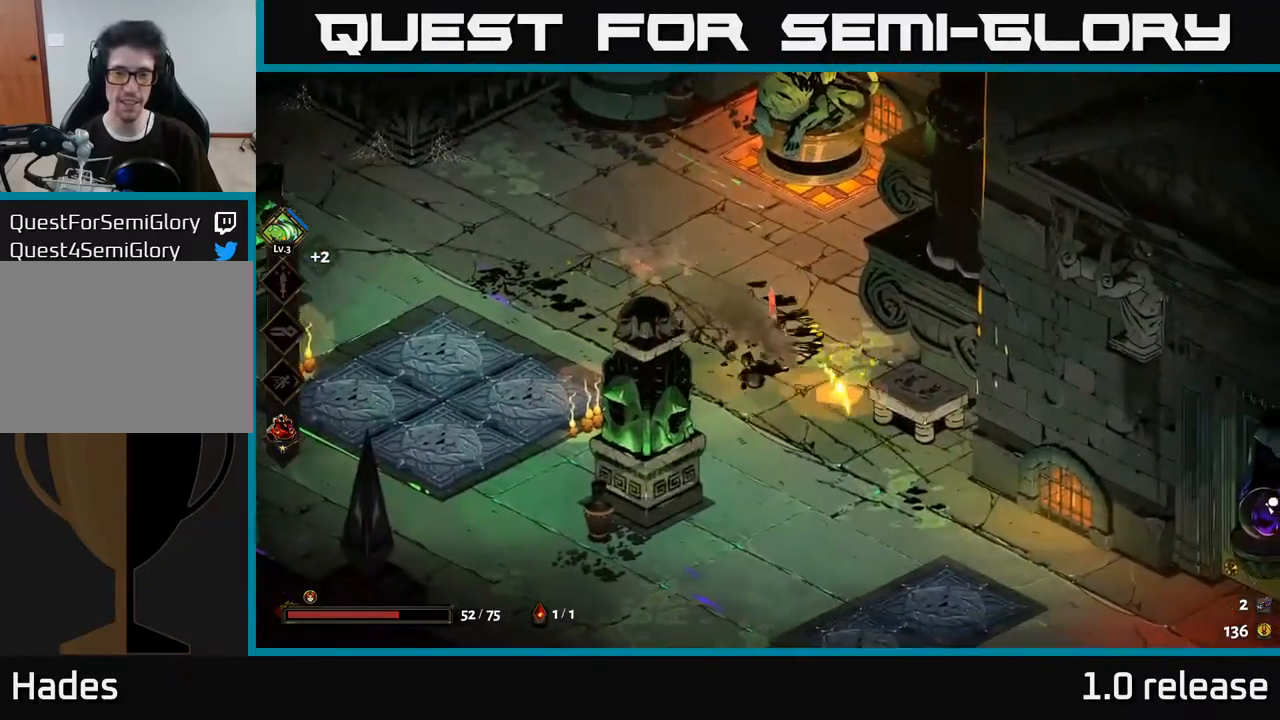
Gameplay with a controller (Xbox layout); each line is a JSON object with the inputs held at the frame after it. "events" lists button and stick changes between this image and that frame as [ms after this image, input, new state], when the widget could be followed in between.
{"buttons": [], "left_stick": "down-right", "right_stick": "center", "events": []}
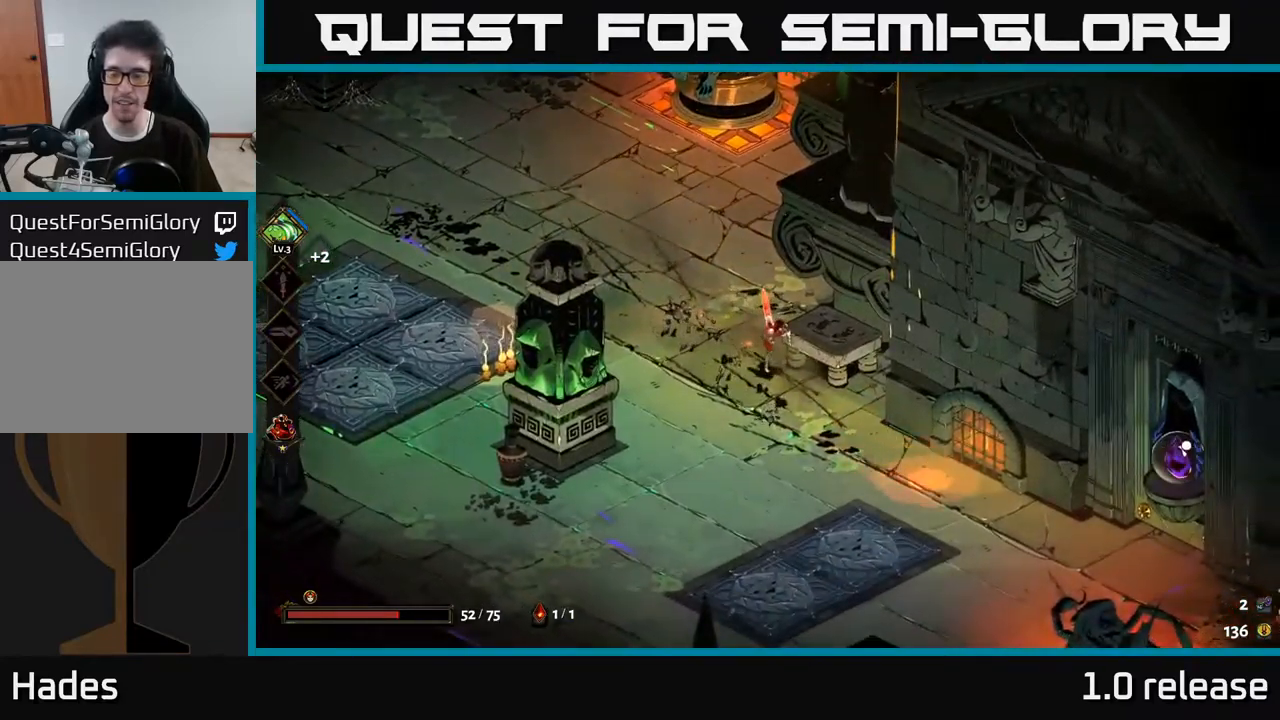
{"buttons": ["A"], "left_stick": "down-right", "right_stick": "center", "events": [[84, "A", "down"], [267, "A", "up"], [450, "A", "down"]]}
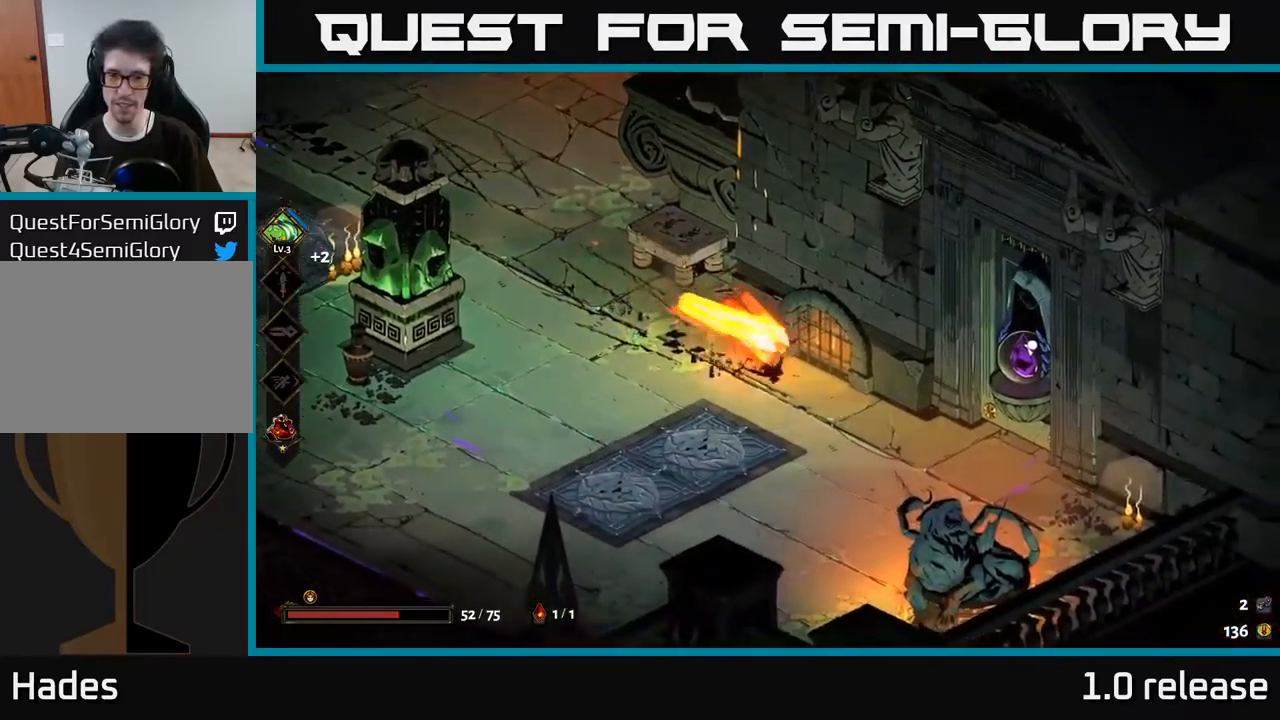
{"buttons": [], "left_stick": "up-right", "right_stick": "center", "events": [[84, "A", "up"], [317, "left_stick", "right"], [484, "left_stick", "up-right"]]}
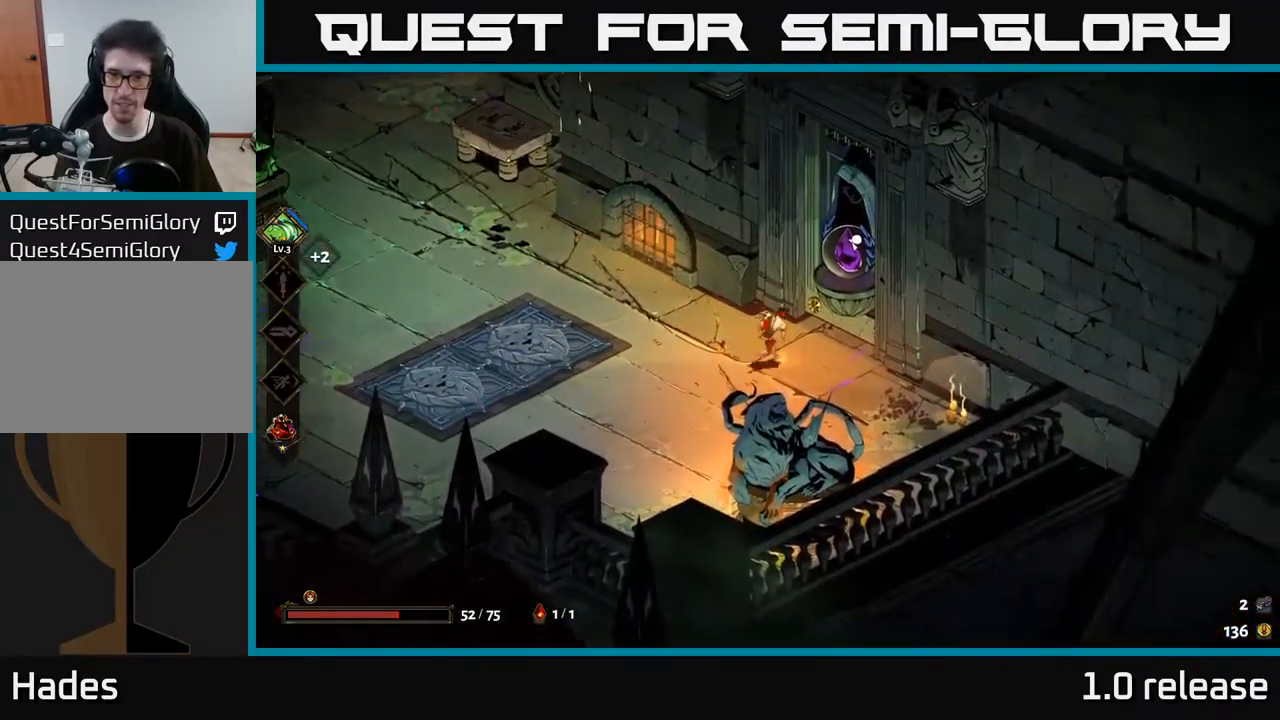
{"buttons": [], "left_stick": "center", "right_stick": "center", "events": [[234, "R2", "down"], [267, "left_stick", "center"], [334, "R2", "up"]]}
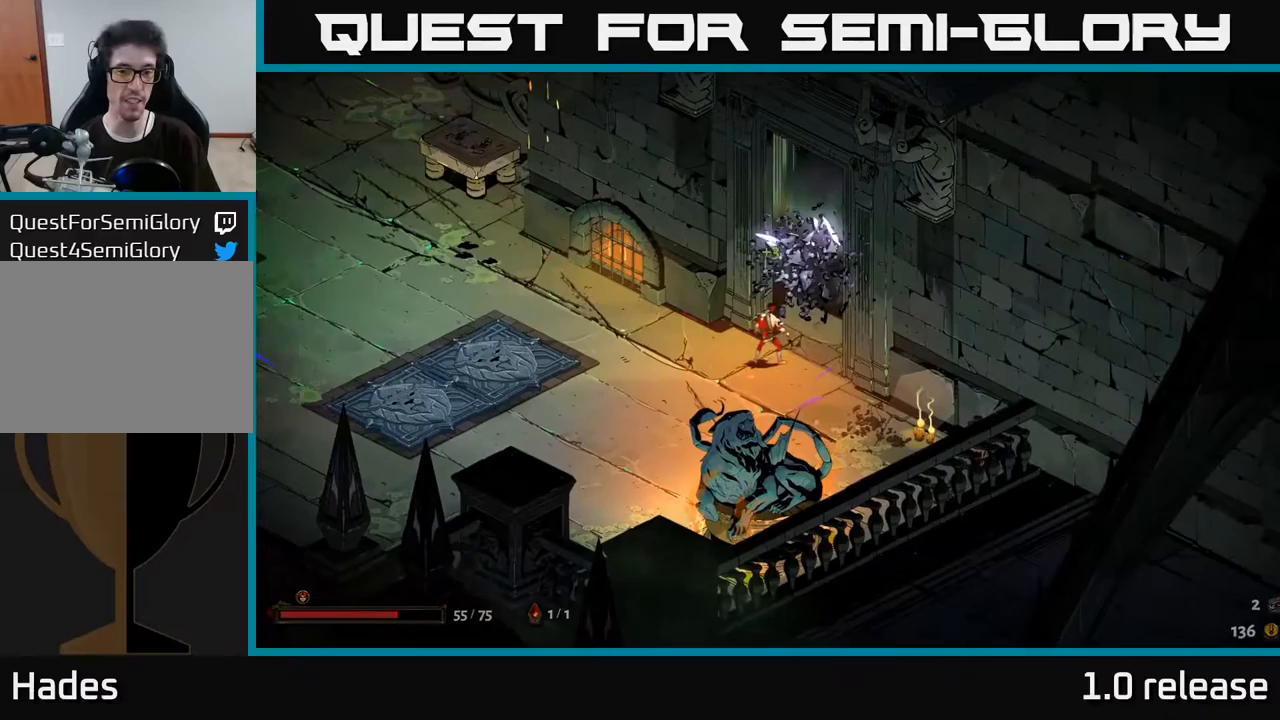
{"buttons": [], "left_stick": "center", "right_stick": "center", "events": []}
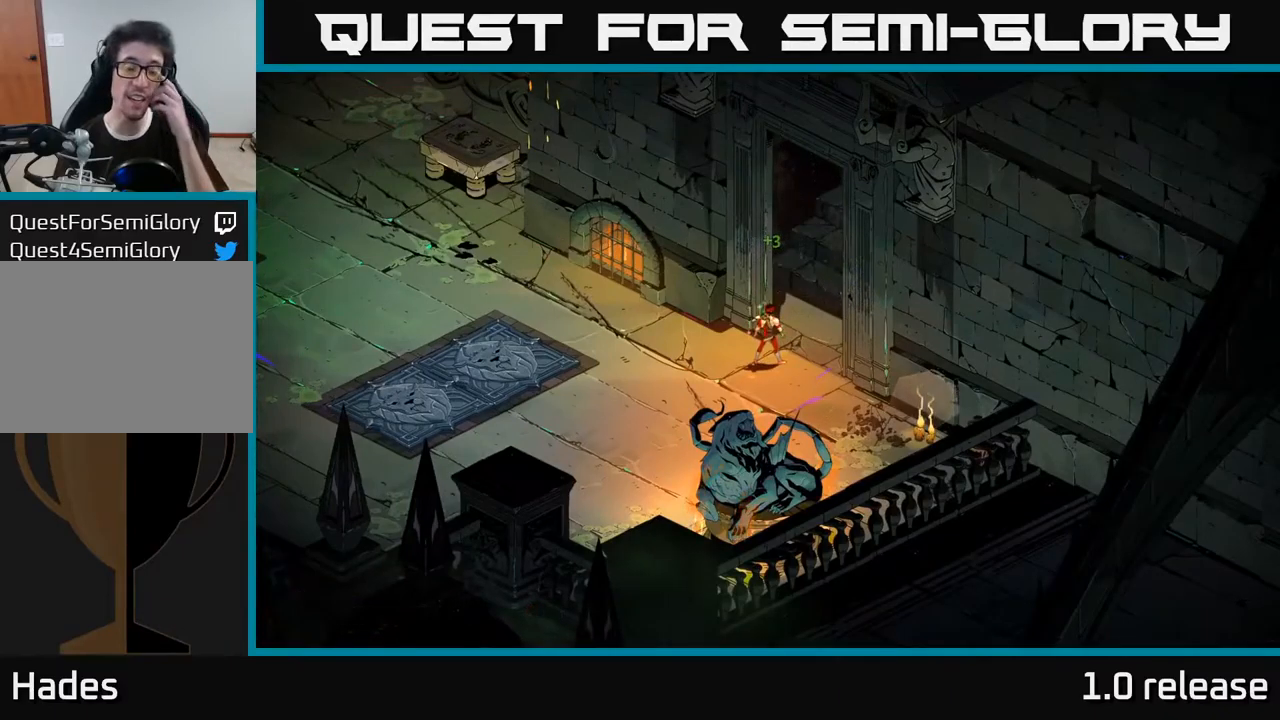
{"buttons": [], "left_stick": "center", "right_stick": "center", "events": []}
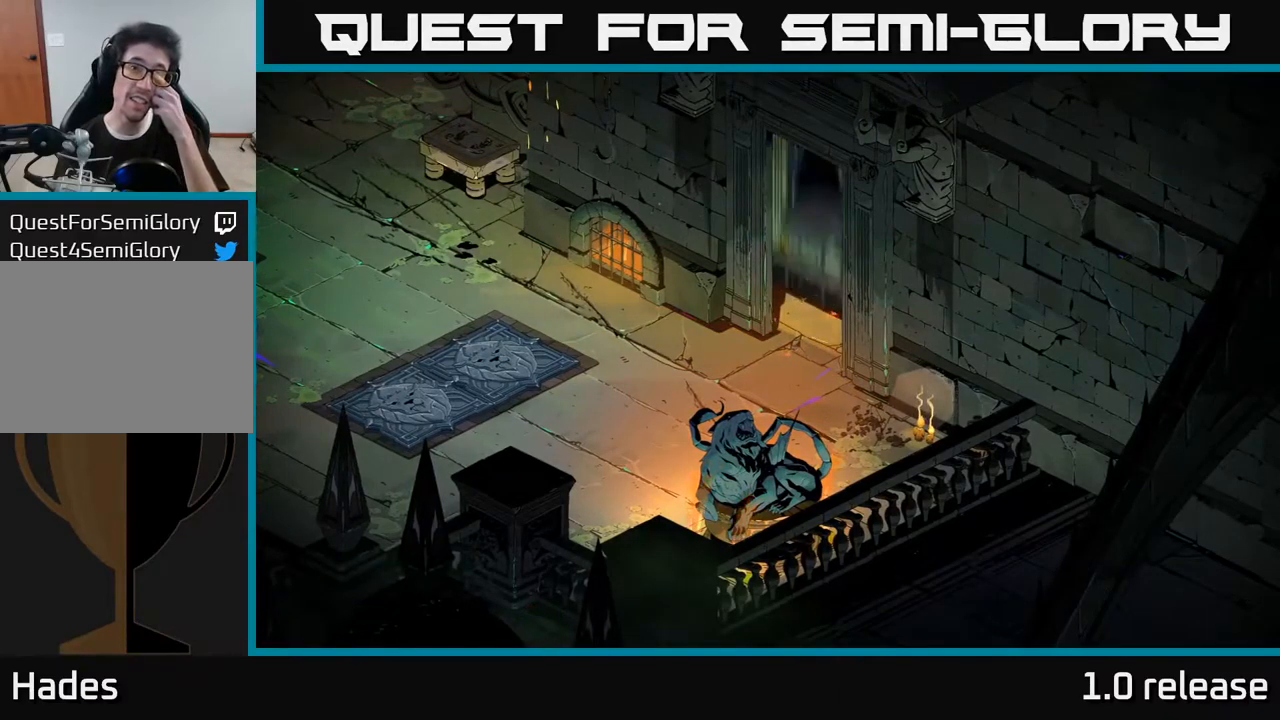
{"buttons": [], "left_stick": "center", "right_stick": "center", "events": []}
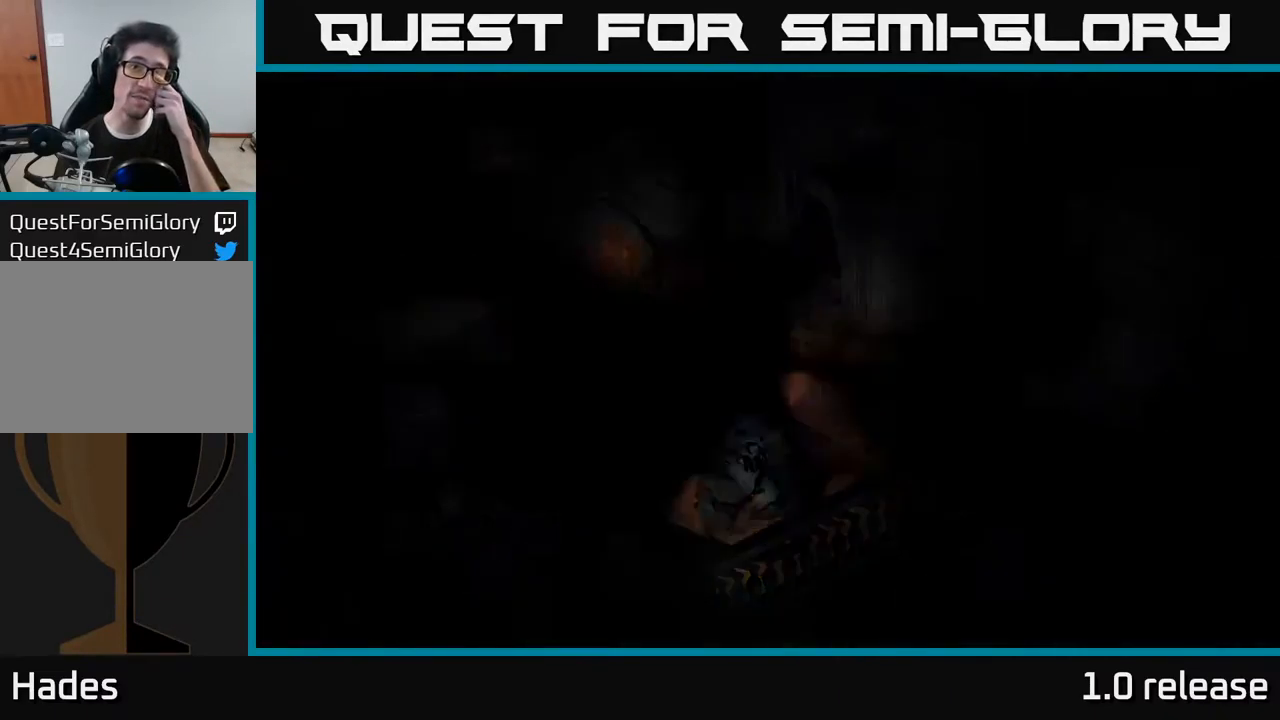
{"buttons": [], "left_stick": "center", "right_stick": "center", "events": []}
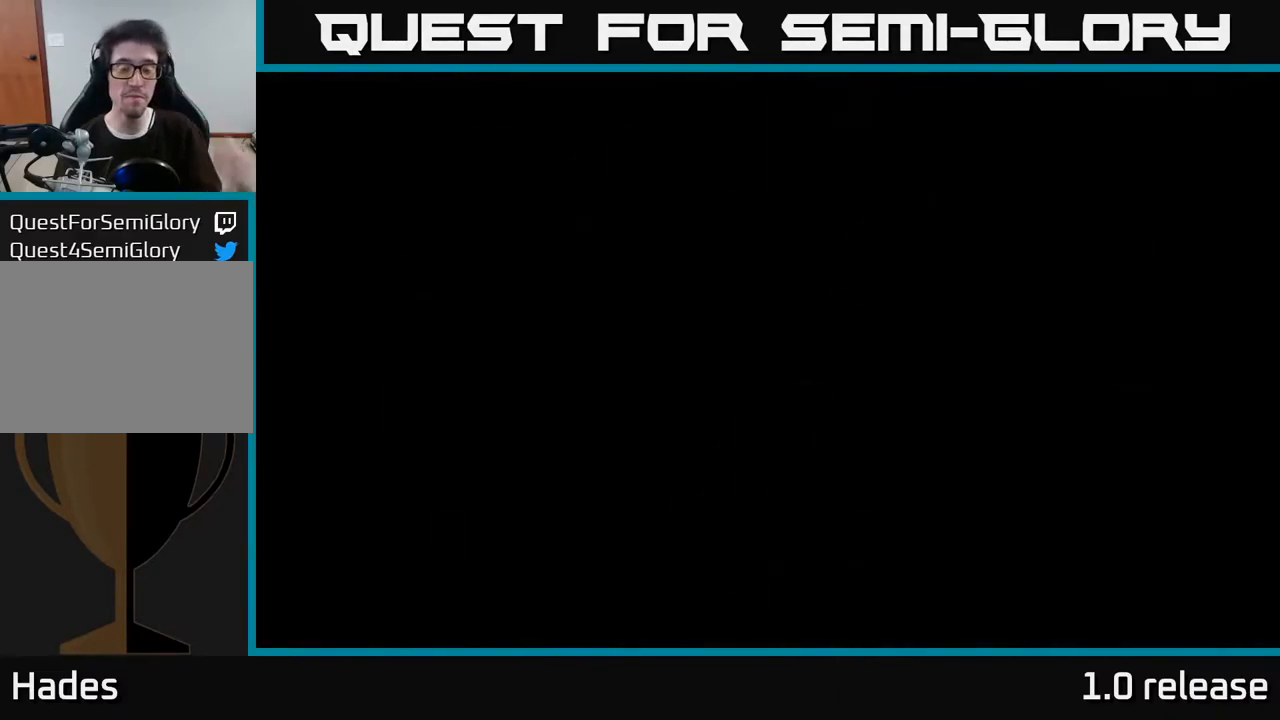
{"buttons": [], "left_stick": "center", "right_stick": "center", "events": []}
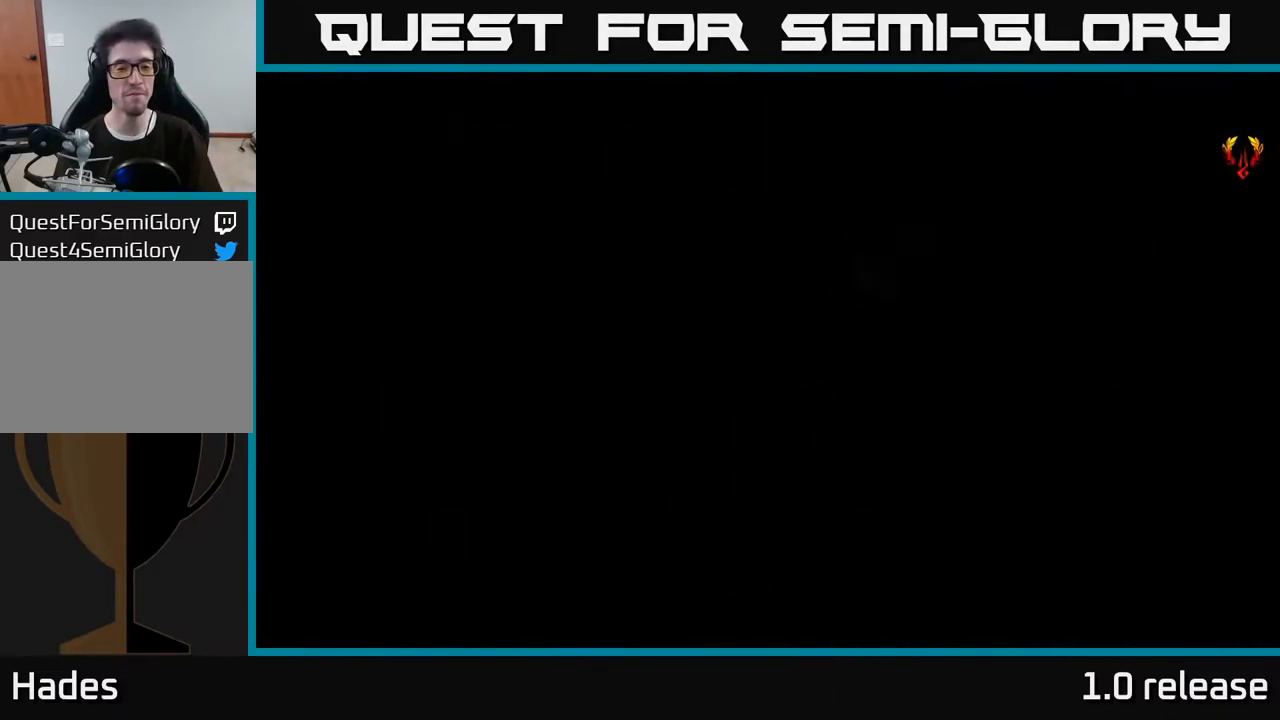
{"buttons": [], "left_stick": "center", "right_stick": "center", "events": []}
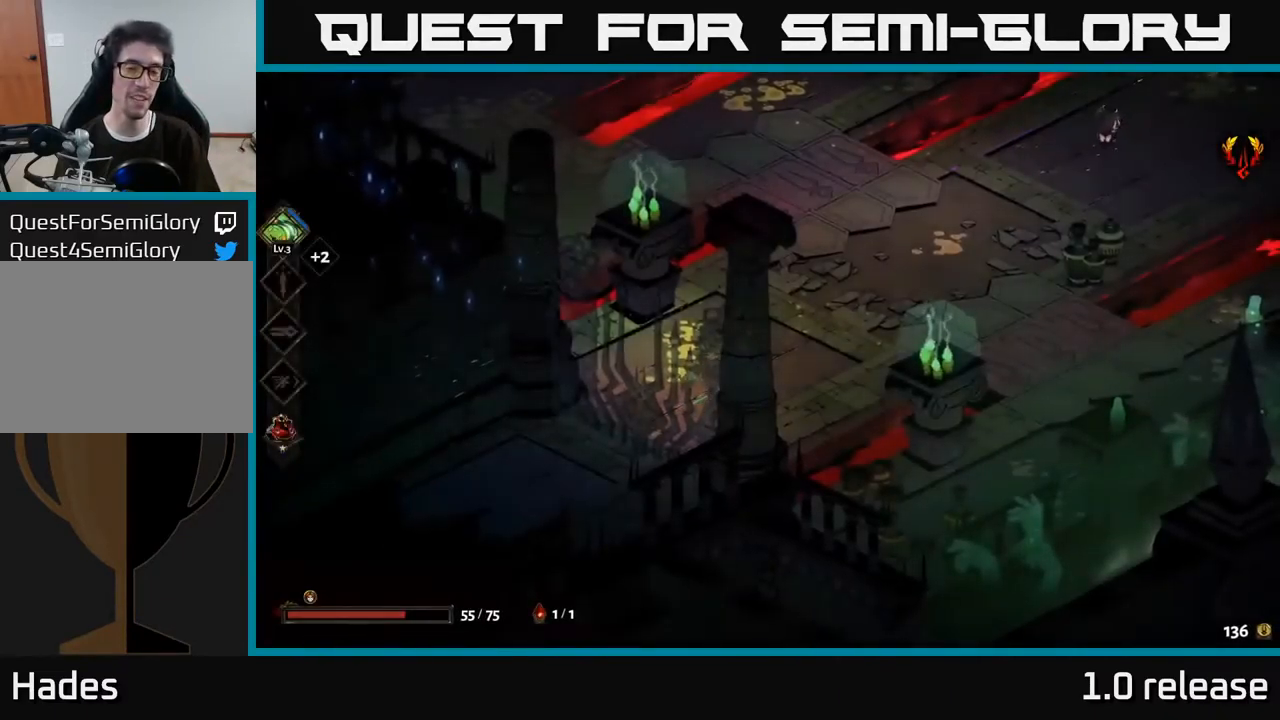
{"buttons": [], "left_stick": "up-right", "right_stick": "center", "events": [[83, "left_stick", "up-right"]]}
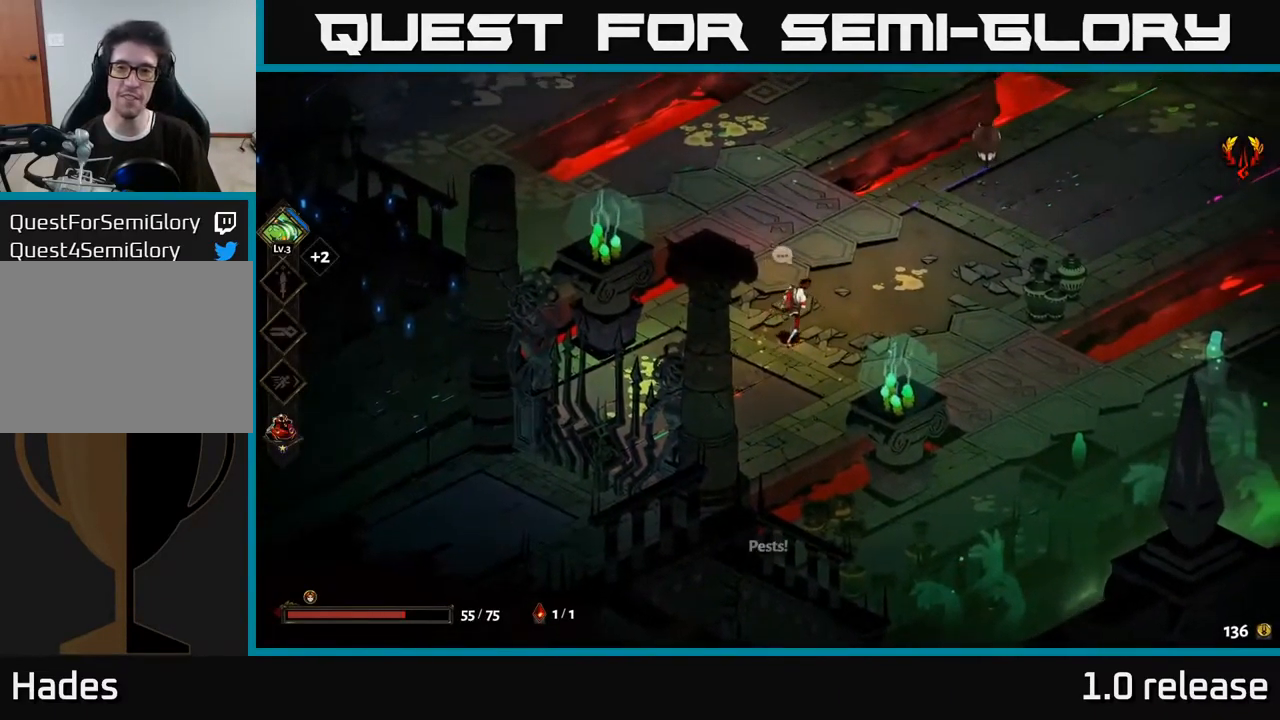
{"buttons": [], "left_stick": "up-right", "right_stick": "center", "events": [[50, "A", "down"], [133, "X", "down"], [183, "A", "up"], [217, "X", "up"], [283, "A", "down"], [300, "X", "down"], [383, "X", "up"], [400, "A", "up"]]}
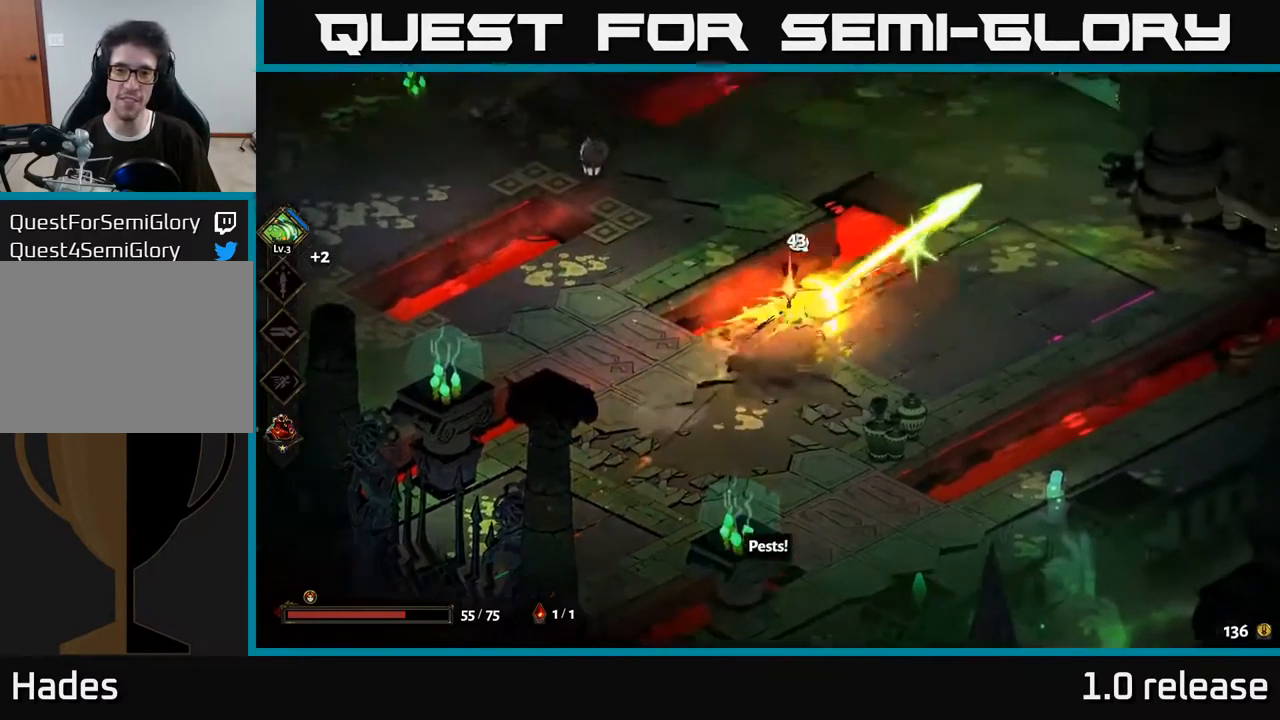
{"buttons": [], "left_stick": "left", "right_stick": "center", "events": [[17, "X", "down"], [100, "X", "up"], [350, "left_stick", "left"]]}
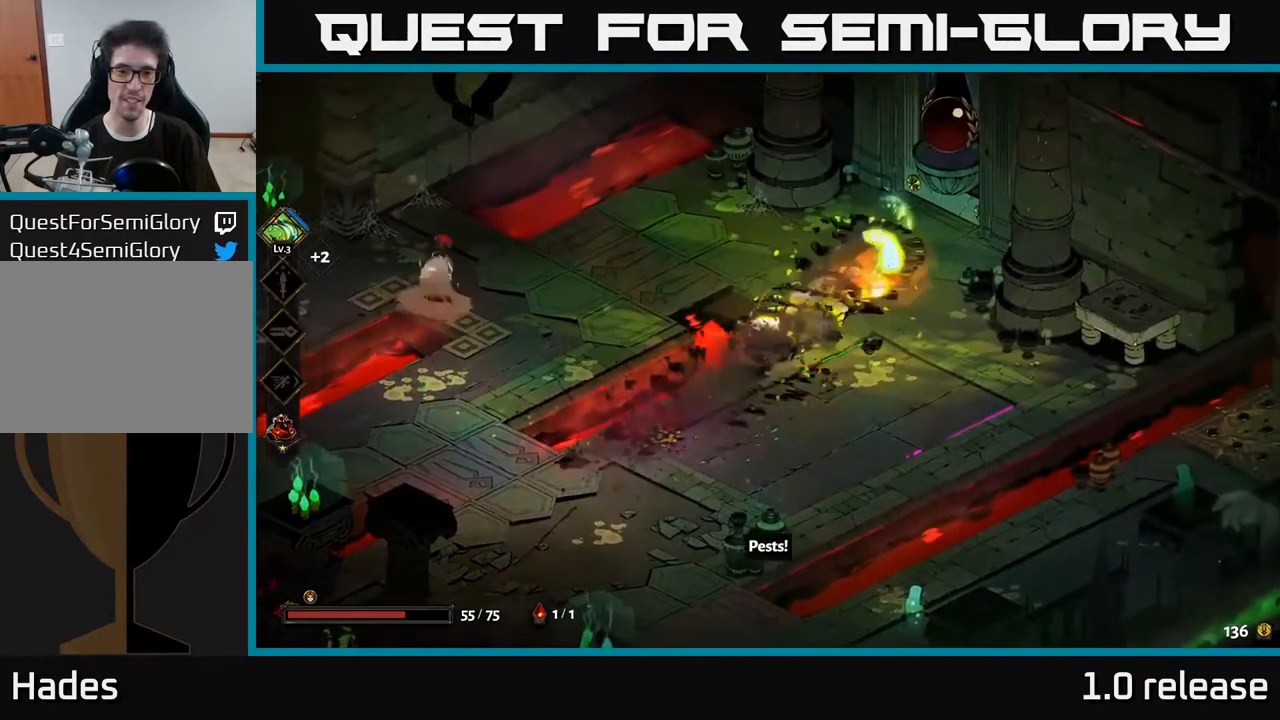
{"buttons": ["A", "X"], "left_stick": "up-left", "right_stick": "center", "events": [[167, "A", "down"], [283, "X", "down"], [300, "A", "up"], [333, "X", "up"], [383, "A", "down"], [383, "X", "down"], [400, "left_stick", "up-left"]]}
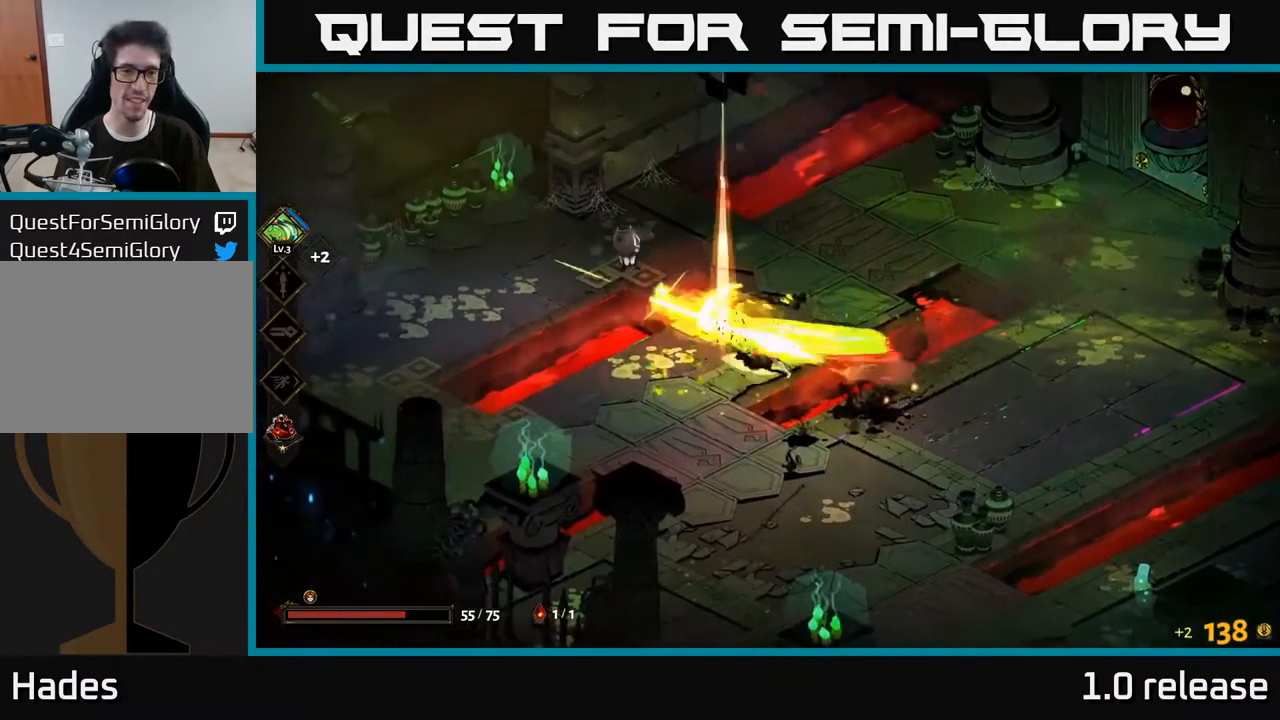
{"buttons": [], "left_stick": "center", "right_stick": "center", "events": [[17, "A", "up"], [50, "X", "up"], [99, "A", "down"], [133, "X", "down"], [199, "A", "up"], [249, "X", "up"], [316, "A", "down"], [316, "X", "down"], [416, "X", "up"], [466, "A", "up"], [466, "left_stick", "center"]]}
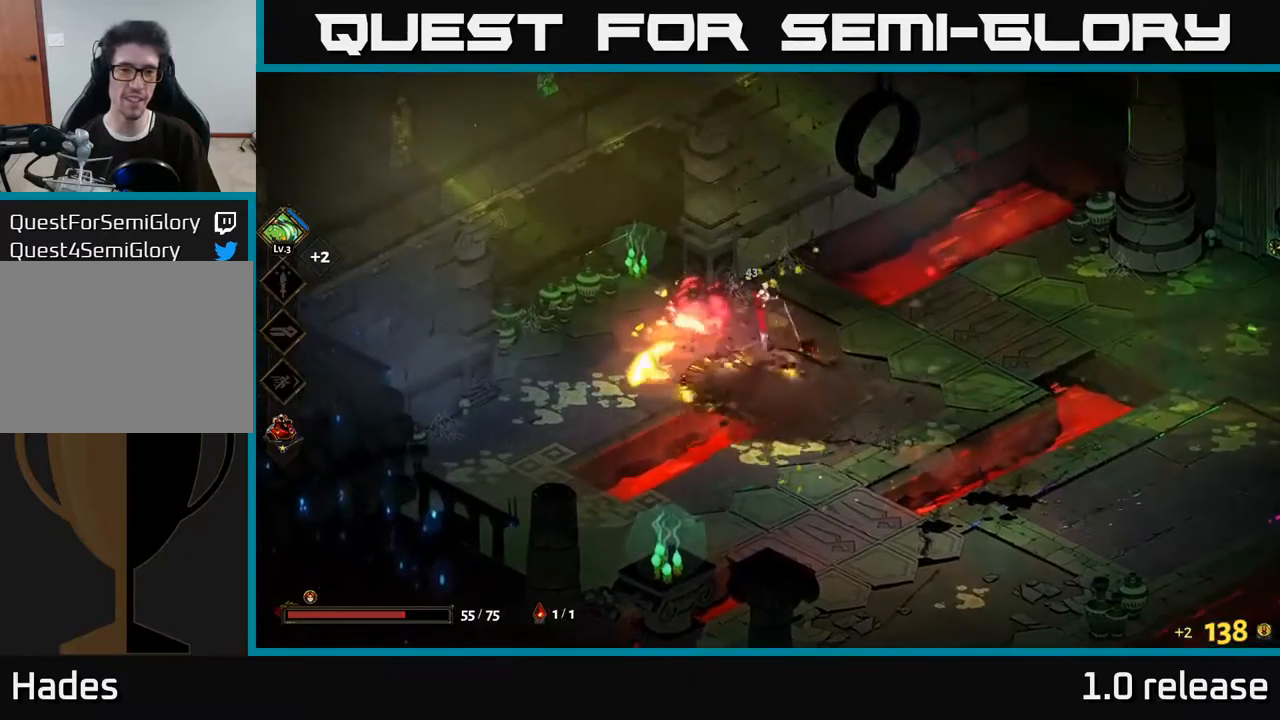
{"buttons": ["A"], "left_stick": "down", "right_stick": "center", "events": [[17, "A", "down"], [33, "A", "up"], [217, "left_stick", "down"], [500, "A", "down"]]}
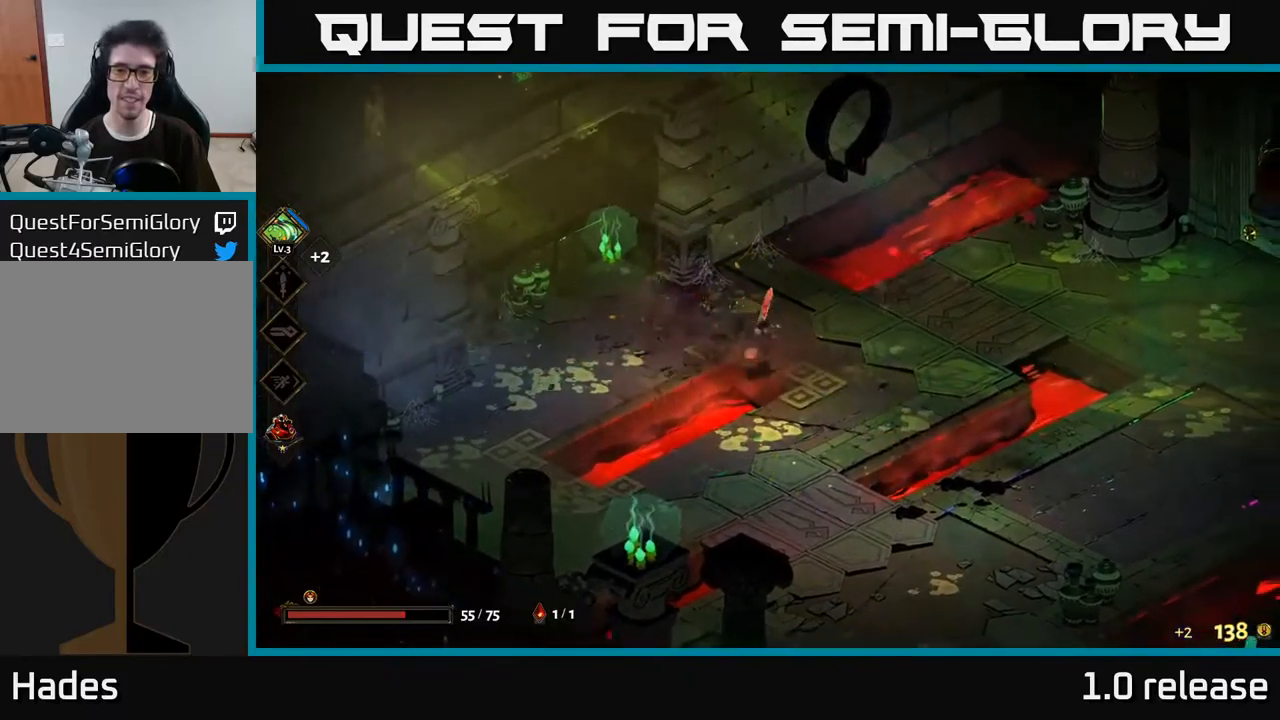
{"buttons": [], "left_stick": "down-left", "right_stick": "center", "events": [[50, "X", "down"], [100, "left_stick", "down-right"], [150, "X", "up"], [183, "A", "up"], [217, "A", "down"], [250, "X", "down"], [283, "A", "up"], [283, "left_stick", "down"], [350, "X", "up"], [383, "left_stick", "down-left"]]}
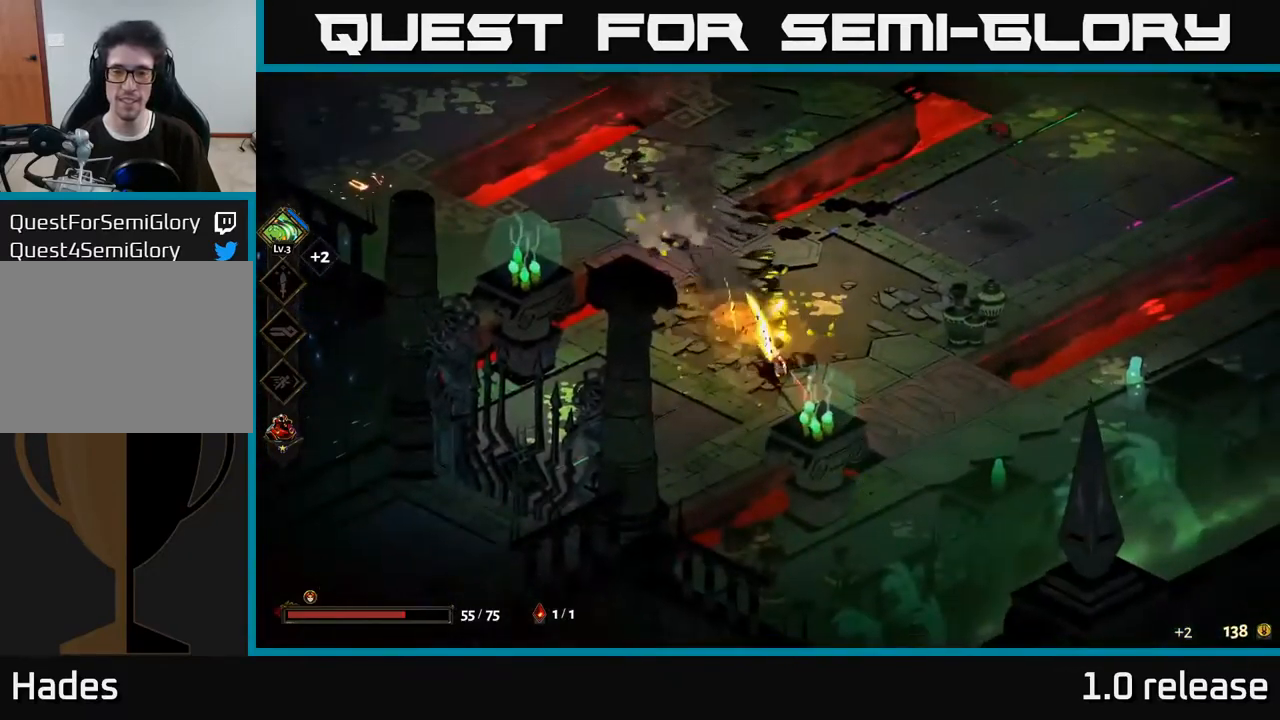
{"buttons": [], "left_stick": "down-right", "right_stick": "center", "events": [[50, "left_stick", "center"], [150, "left_stick", "down-right"]]}
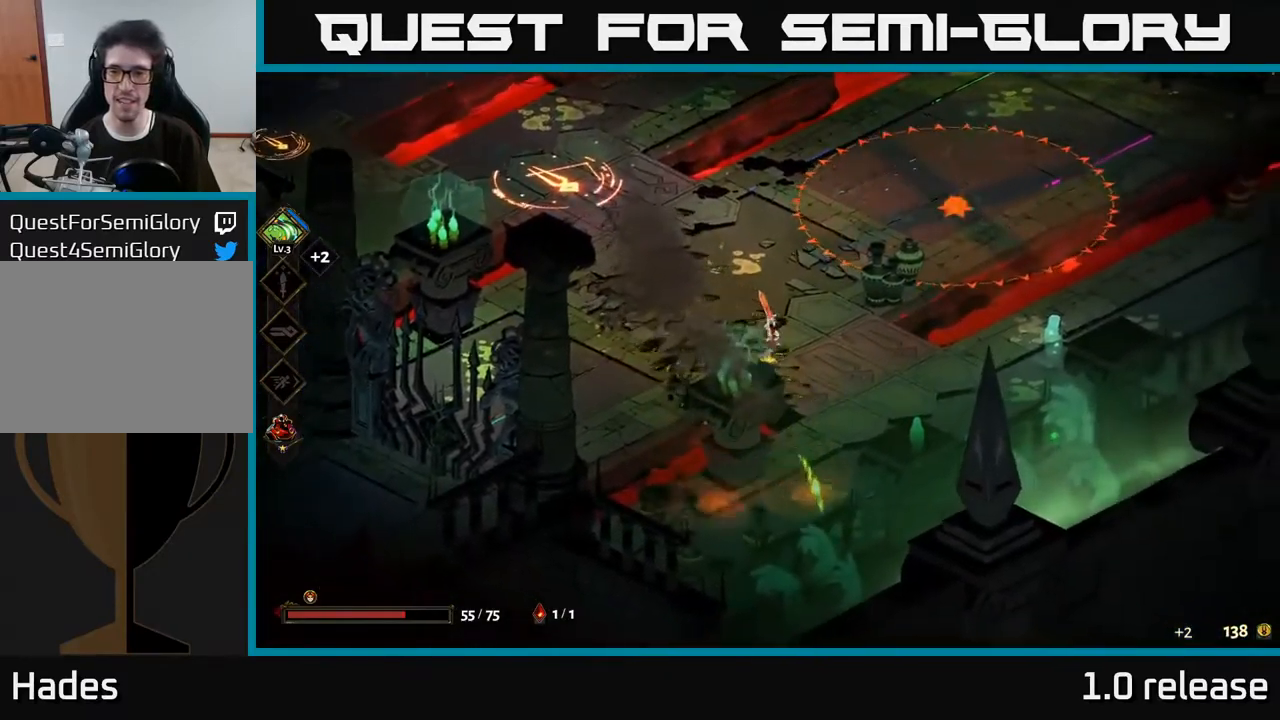
{"buttons": [], "left_stick": "left", "right_stick": "center", "events": [[383, "left_stick", "center"], [483, "left_stick", "left"]]}
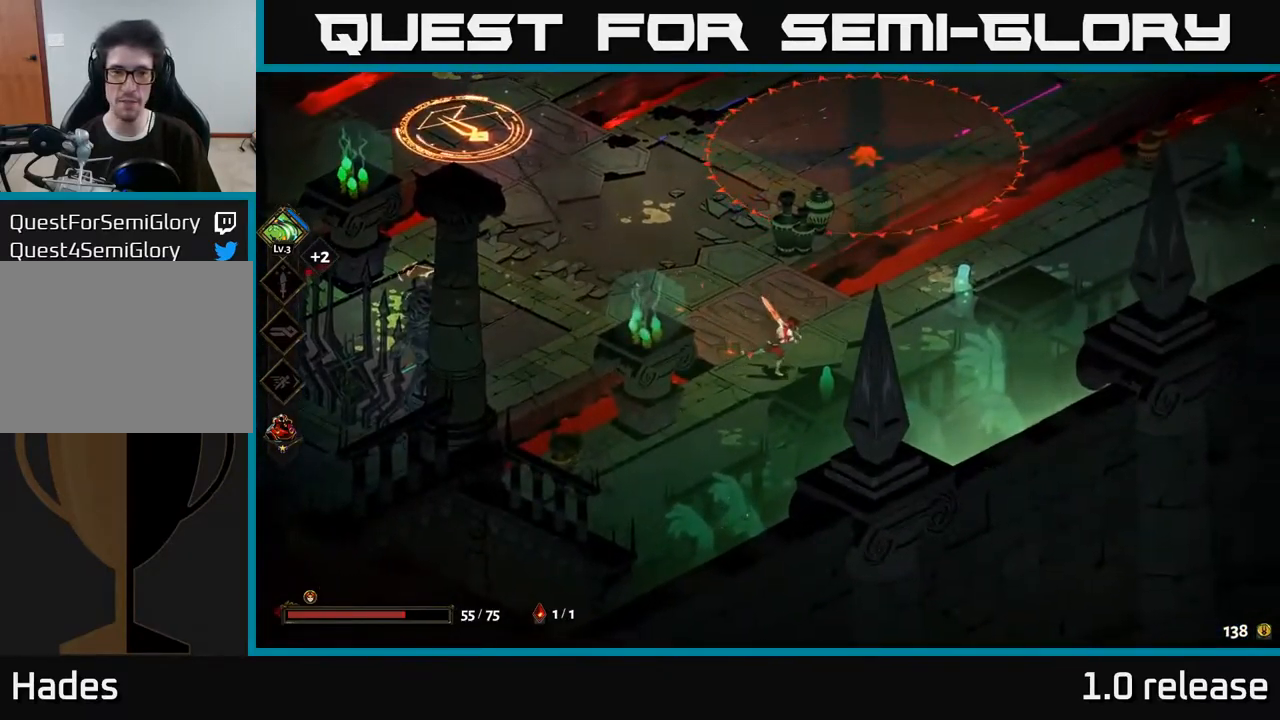
{"buttons": [], "left_stick": "center", "right_stick": "center", "events": [[383, "left_stick", "center"]]}
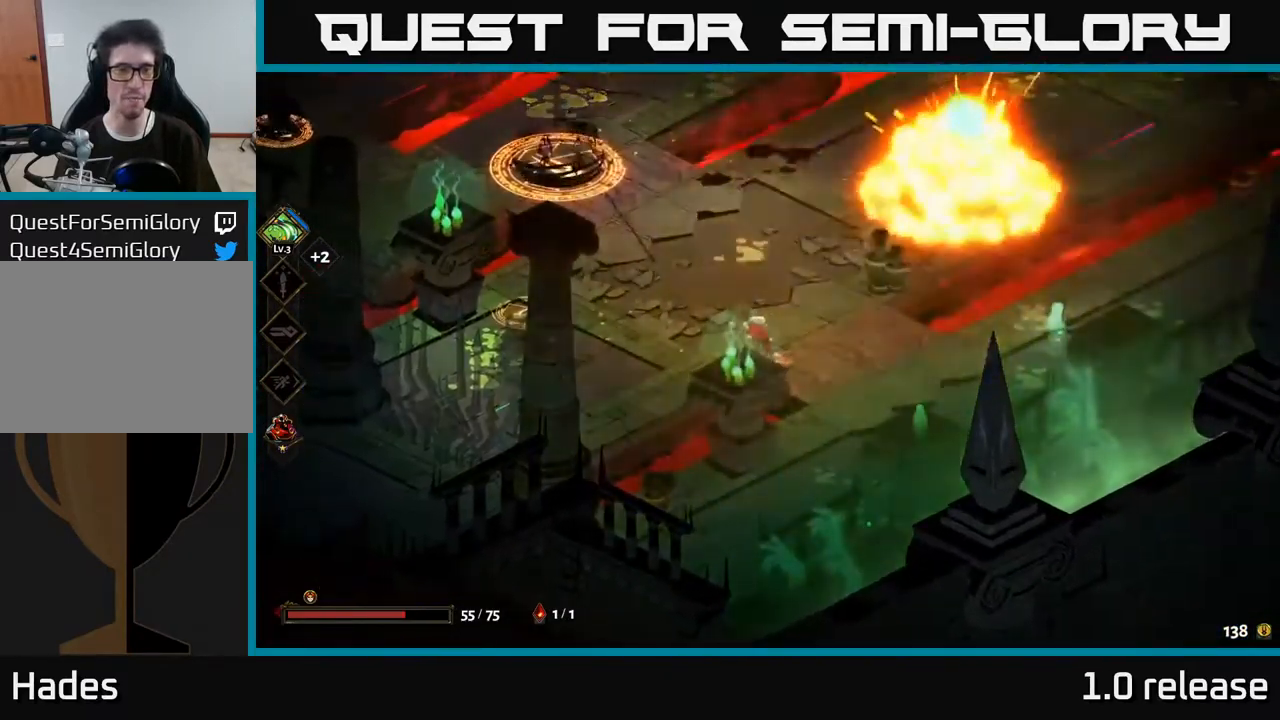
{"buttons": ["A", "X"], "left_stick": "up-left", "right_stick": "center", "events": [[33, "left_stick", "up-left"], [283, "A", "down"], [400, "A", "up"], [483, "A", "down"], [483, "X", "down"]]}
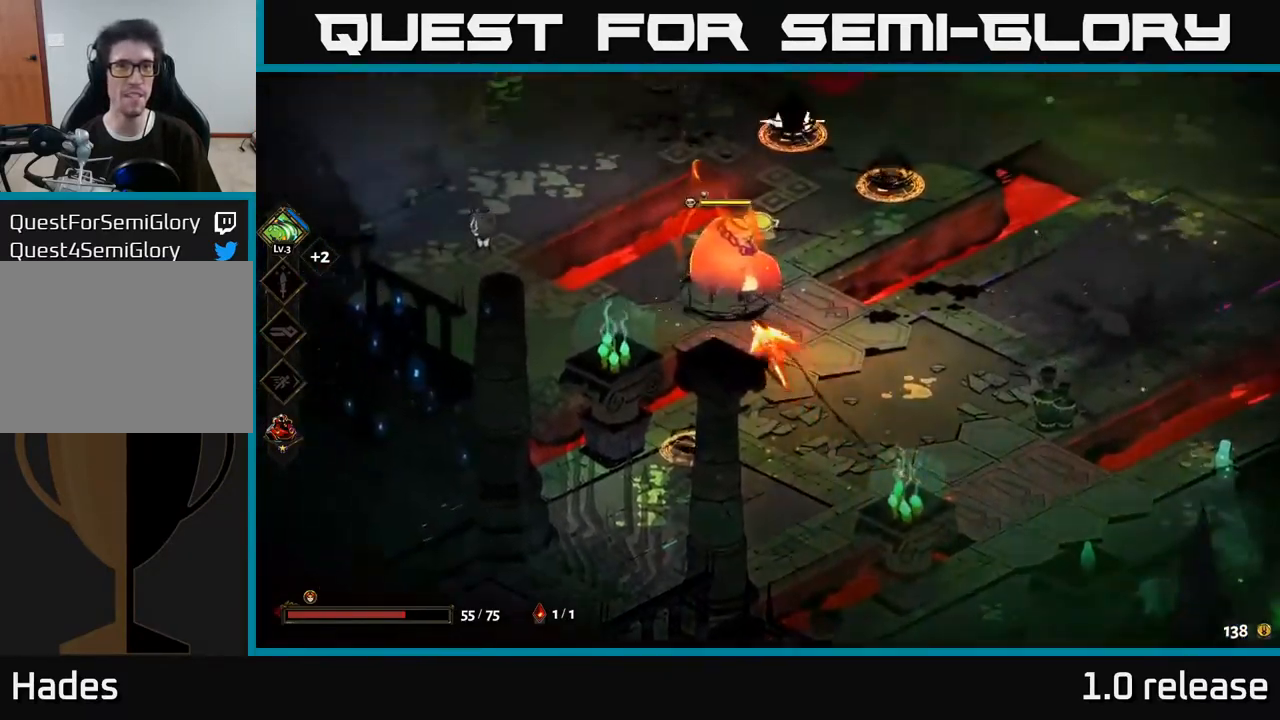
{"buttons": [], "left_stick": "up-right", "right_stick": "center", "events": [[50, "X", "up"], [167, "X", "down"], [250, "X", "up"], [267, "A", "up"], [300, "left_stick", "right"], [333, "A", "down"], [350, "X", "down"], [367, "A", "up"], [450, "X", "up"], [450, "left_stick", "up-right"]]}
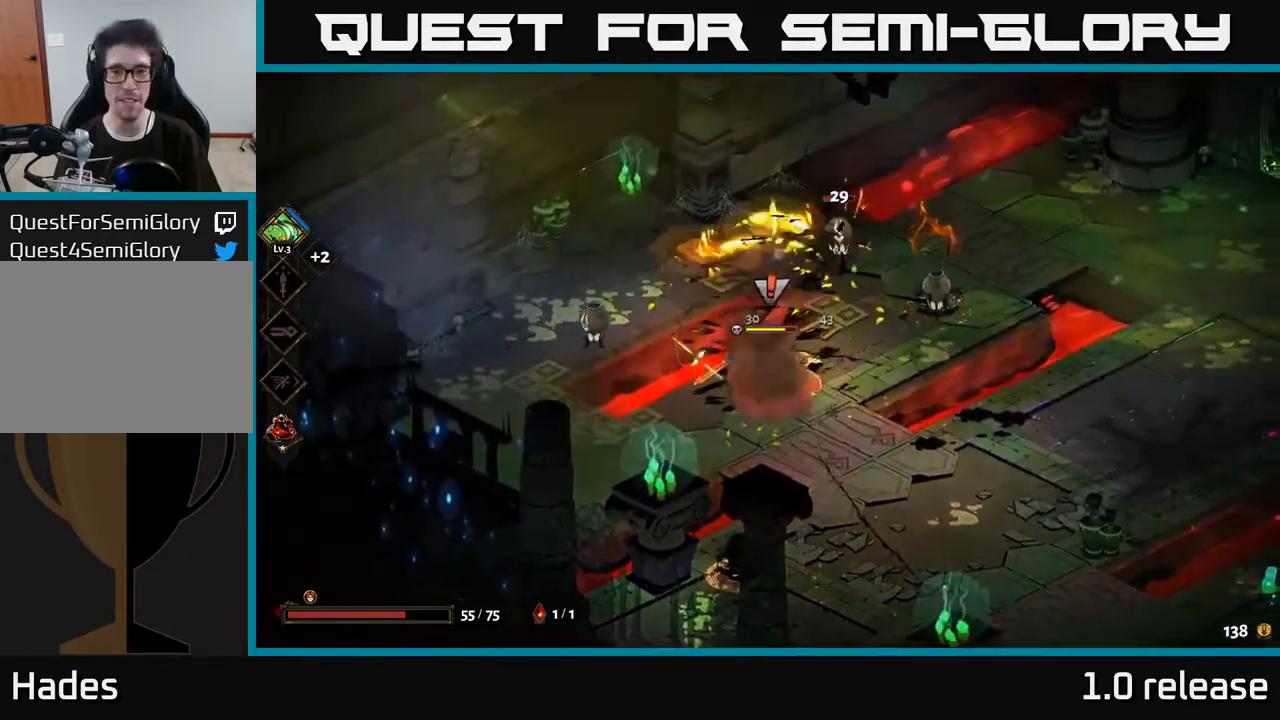
{"buttons": [], "left_stick": "left", "right_stick": "center", "events": [[100, "Y", "down"], [100, "left_stick", "right"], [200, "Y", "up"], [200, "left_stick", "center"], [283, "left_stick", "up-left"], [400, "left_stick", "left"]]}
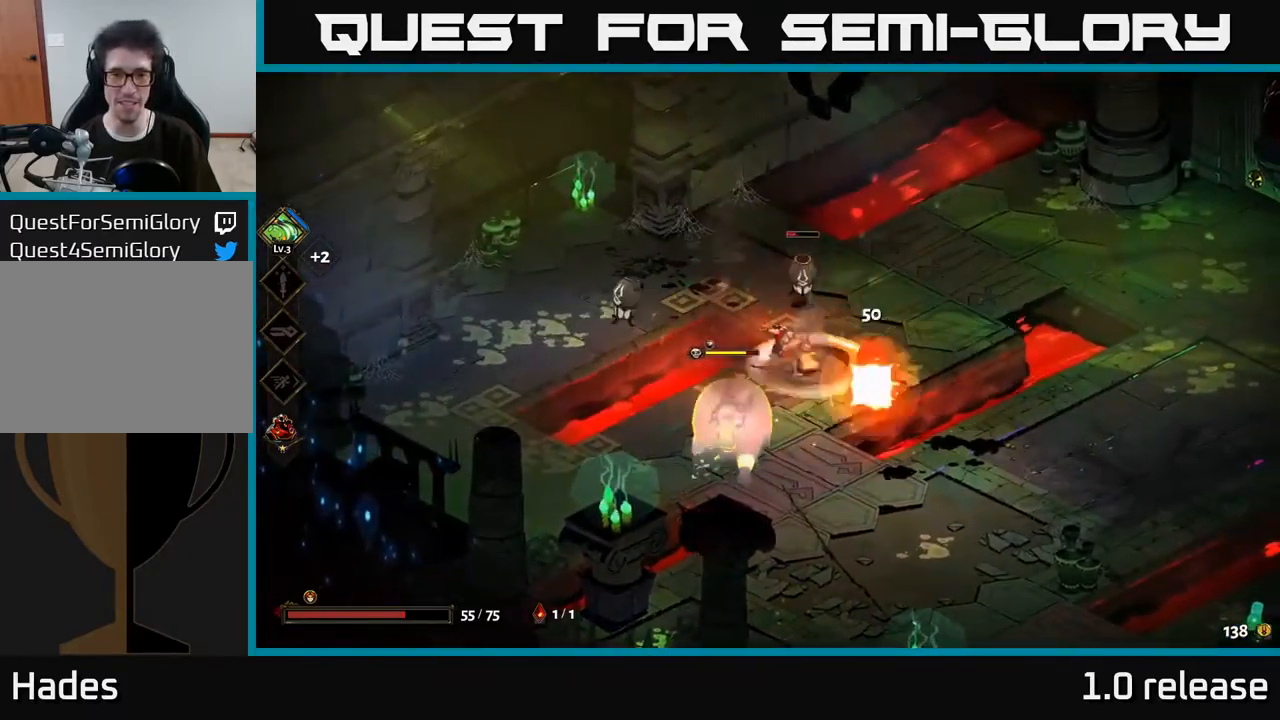
{"buttons": ["A", "X"], "left_stick": "down-right", "right_stick": "center", "events": [[117, "A", "down"], [133, "X", "down"], [233, "X", "up"], [267, "A", "up"], [300, "A", "down"], [300, "left_stick", "down"], [317, "X", "down"], [400, "X", "up"], [417, "A", "up"], [467, "A", "down"], [483, "X", "down"], [483, "left_stick", "down-right"]]}
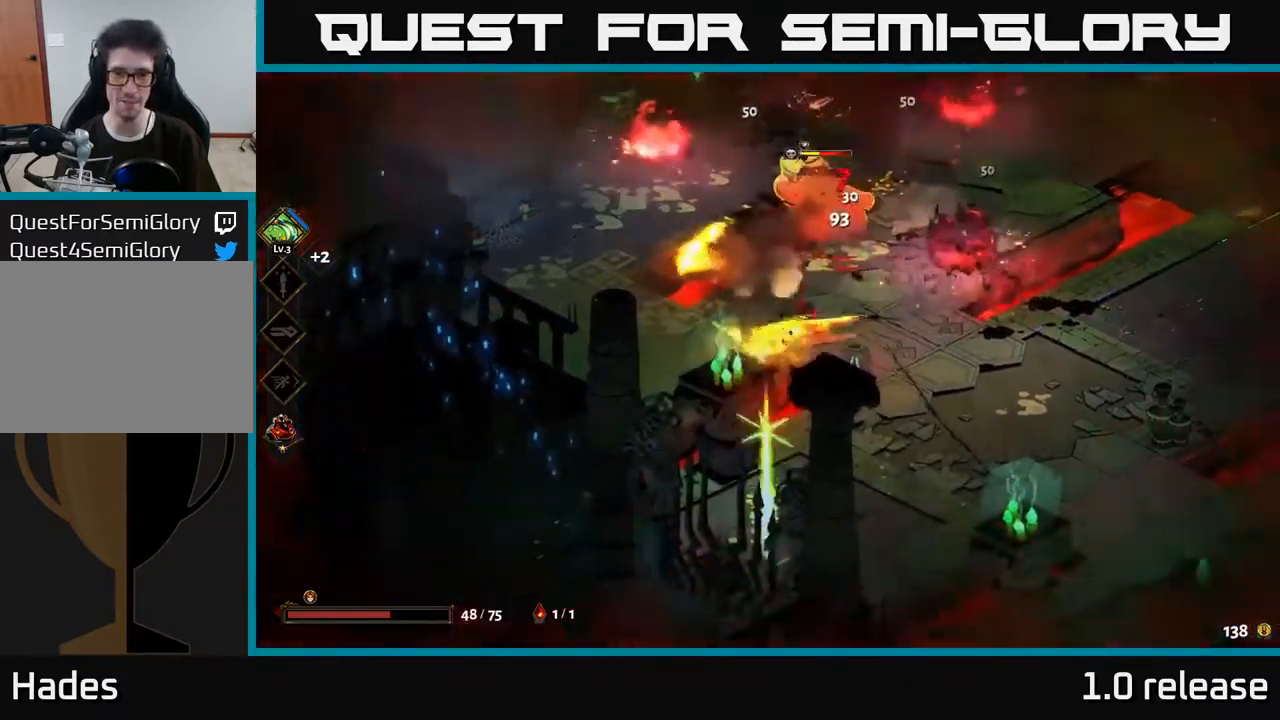
{"buttons": ["B"], "left_stick": "up", "right_stick": "center", "events": [[33, "left_stick", "right"], [50, "X", "up"], [83, "A", "up"], [150, "left_stick", "up-right"], [167, "X", "down"], [217, "X", "up"], [284, "left_stick", "up"], [434, "B", "down"]]}
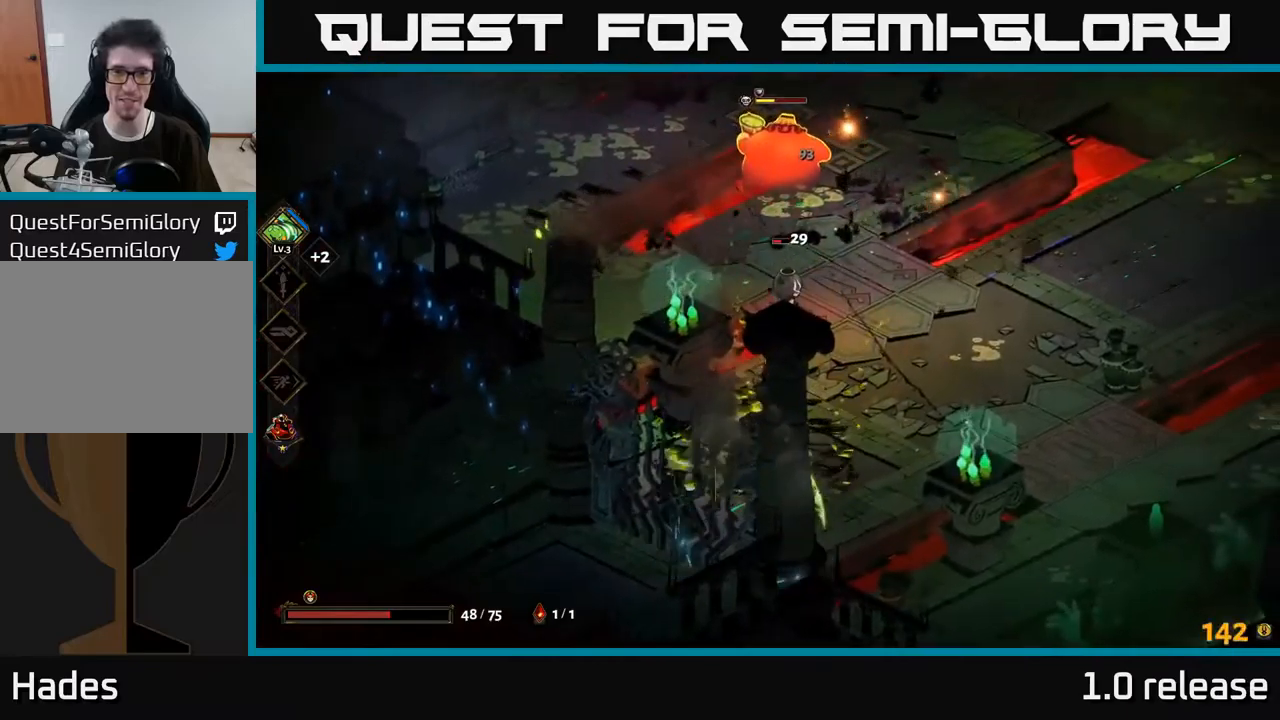
{"buttons": ["A", "X"], "left_stick": "up", "right_stick": "center", "events": [[50, "B", "up"], [400, "A", "down"], [467, "X", "down"]]}
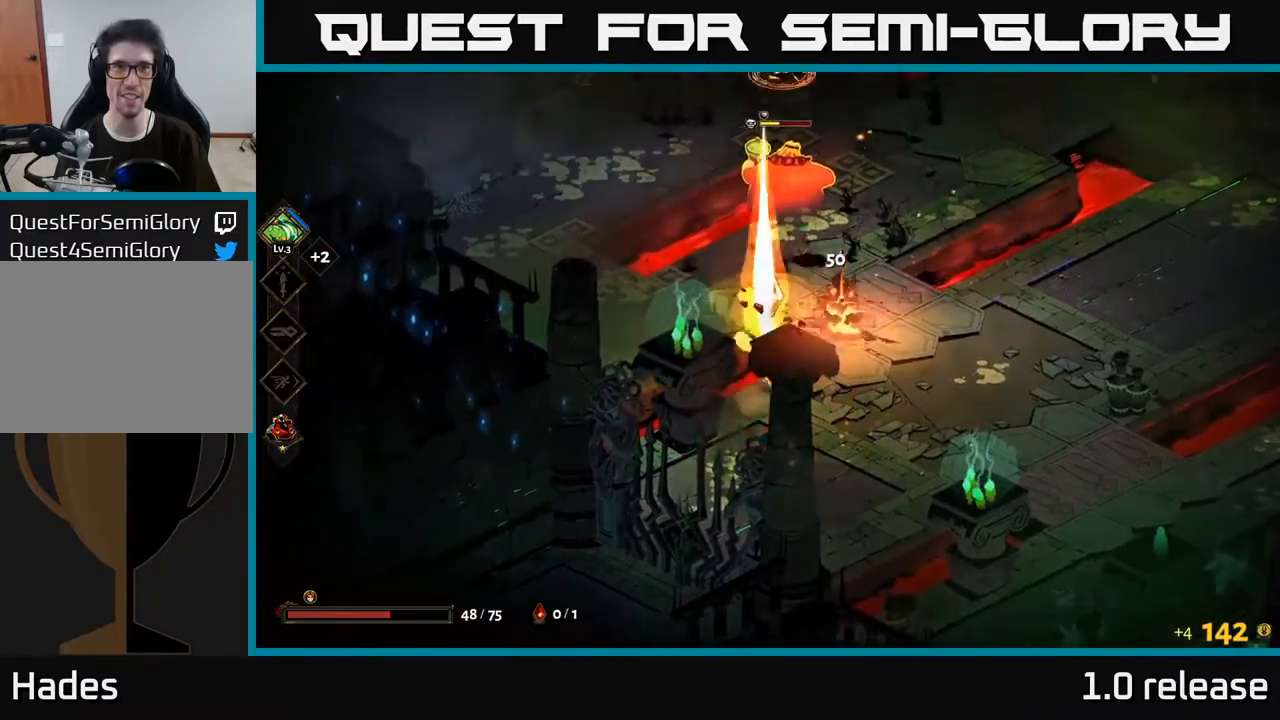
{"buttons": ["A", "X"], "left_stick": "down", "right_stick": "center", "events": [[34, "A", "up"], [50, "X", "up"], [84, "A", "down"], [134, "X", "down"], [217, "X", "up"], [234, "A", "up"], [234, "left_stick", "right"], [267, "A", "down"], [284, "X", "down"], [284, "left_stick", "down-right"], [350, "X", "up"], [400, "A", "up"], [434, "A", "down"], [467, "X", "down"], [467, "left_stick", "down"]]}
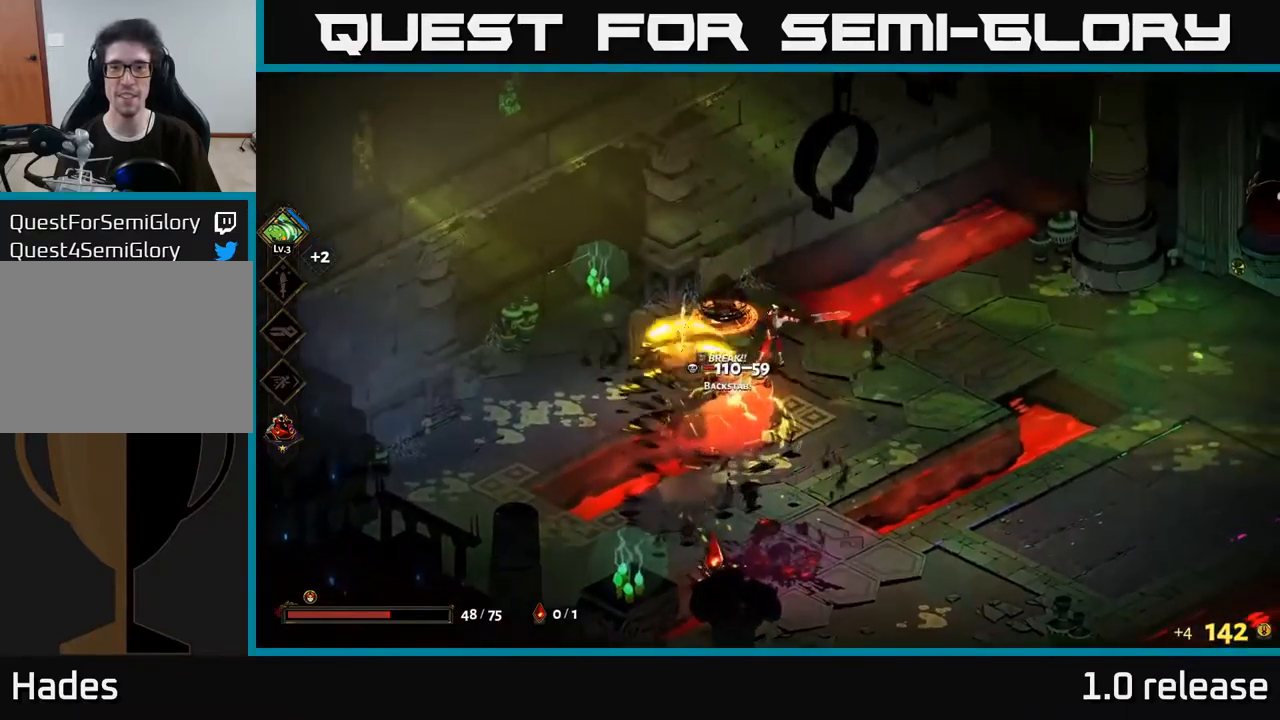
{"buttons": ["A", "X"], "left_stick": "down-left", "right_stick": "center", "events": [[50, "A", "up"], [50, "X", "up"], [100, "left_stick", "down-left"], [134, "X", "down"], [217, "X", "up"], [317, "X", "down"], [400, "X", "up"], [484, "A", "down"], [500, "X", "down"]]}
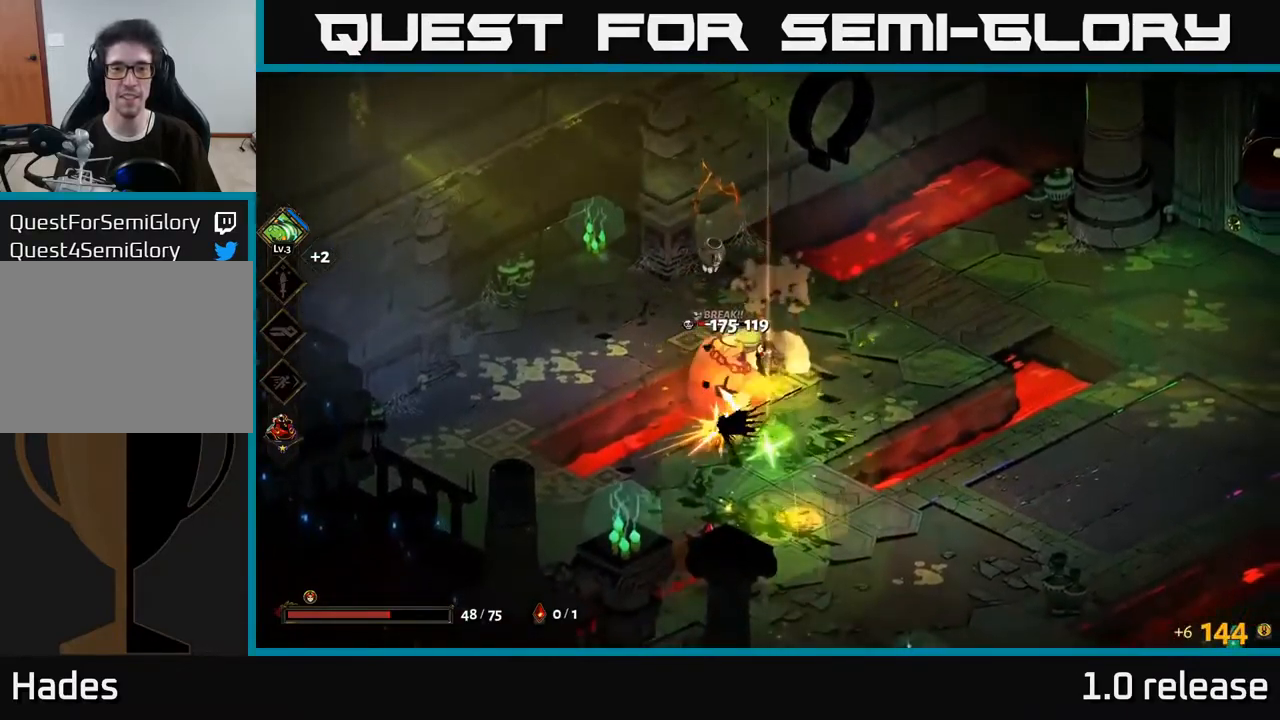
{"buttons": [], "left_stick": "up", "right_stick": "center", "events": [[50, "X", "up"], [167, "X", "down"], [184, "A", "up"], [234, "X", "up"], [350, "left_stick", "up"]]}